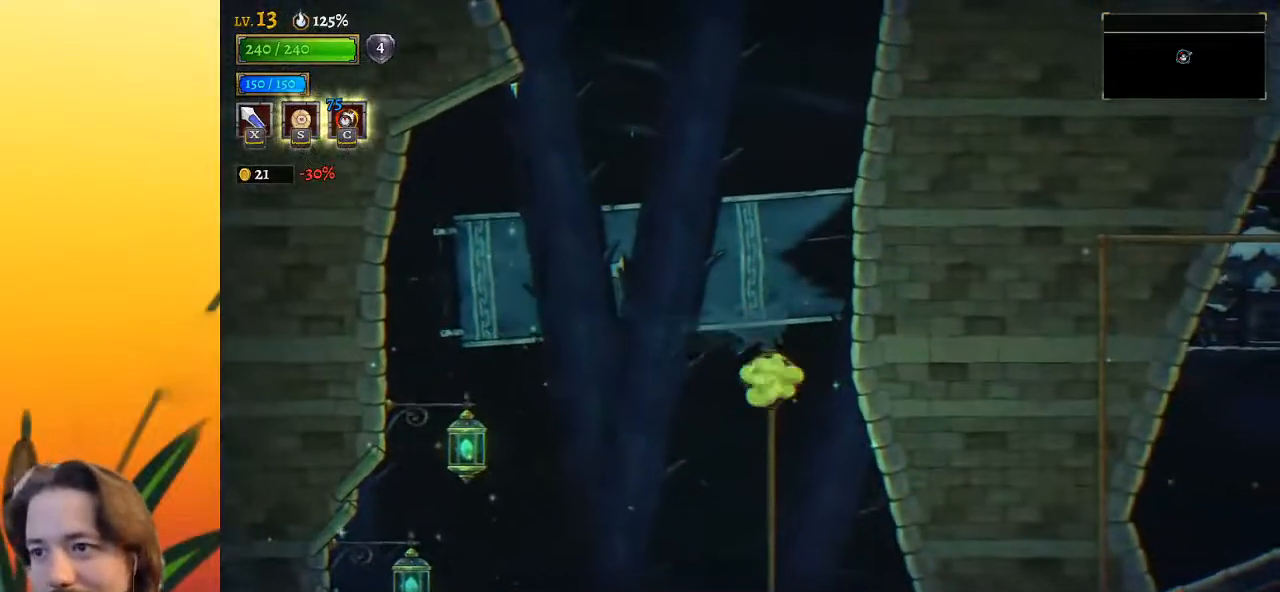
Gameplay with keyboard; each line is a JSON object with the keys held at the frame after it. "events" lists presses ("down") and releases ("up") of "a", "c", "d", "down", "left", "right", "s", "up", "x" and "z" between this image and that frame as [ms after this image, input, new state], when the widget could be followed in between. No other keys are recorded. Mouse input is not recorded.
{"keys": [], "events": [[17, "up", "up"]]}
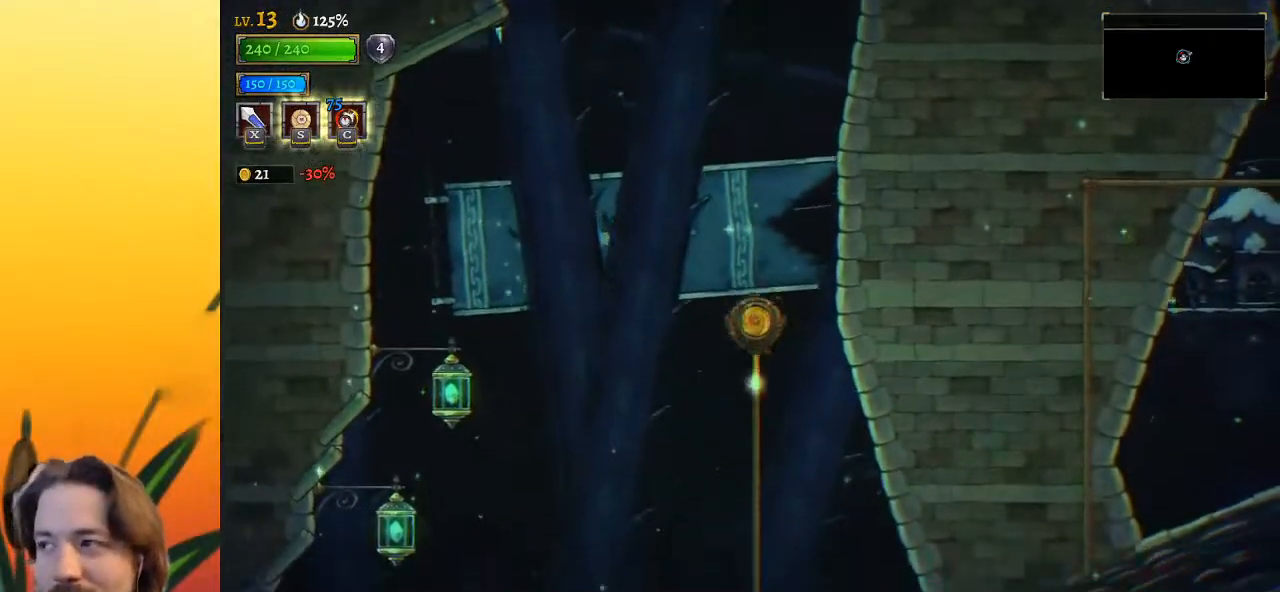
{"keys": [], "events": []}
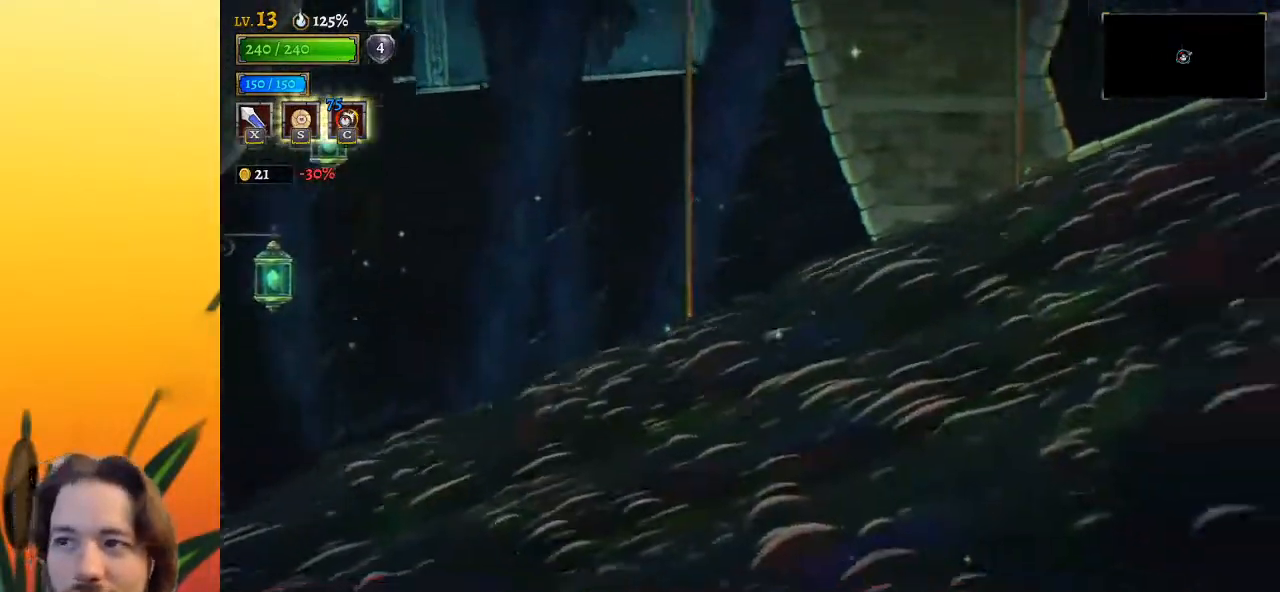
{"keys": [], "events": []}
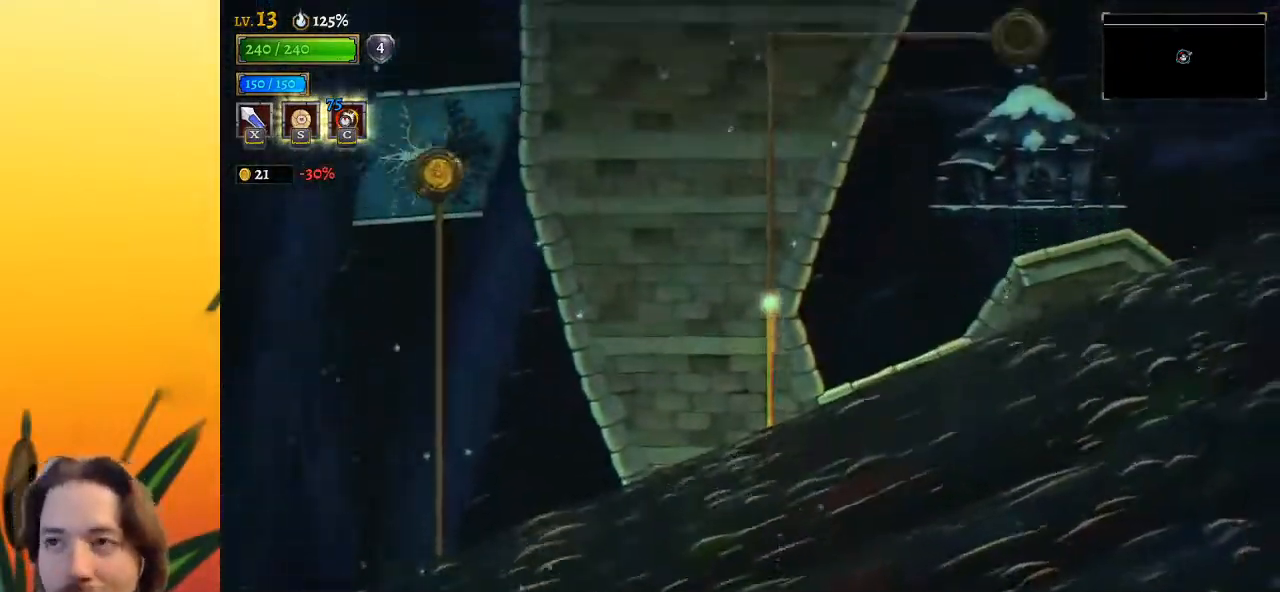
{"keys": [], "events": []}
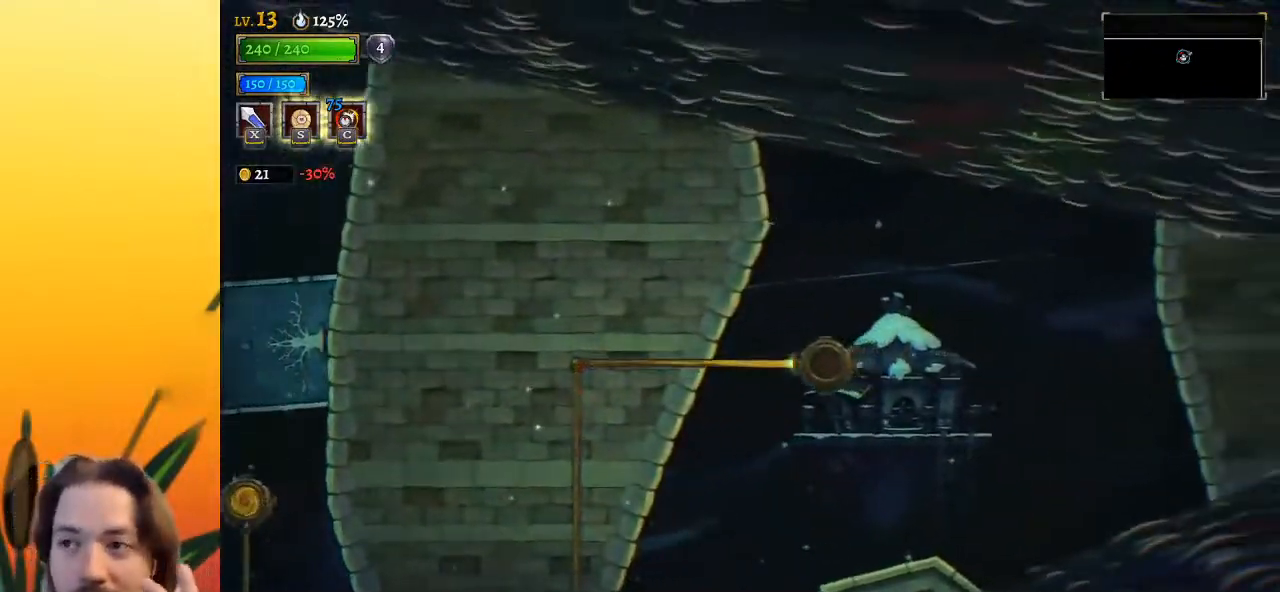
{"keys": ["right"], "events": [[233, "right", "down"]]}
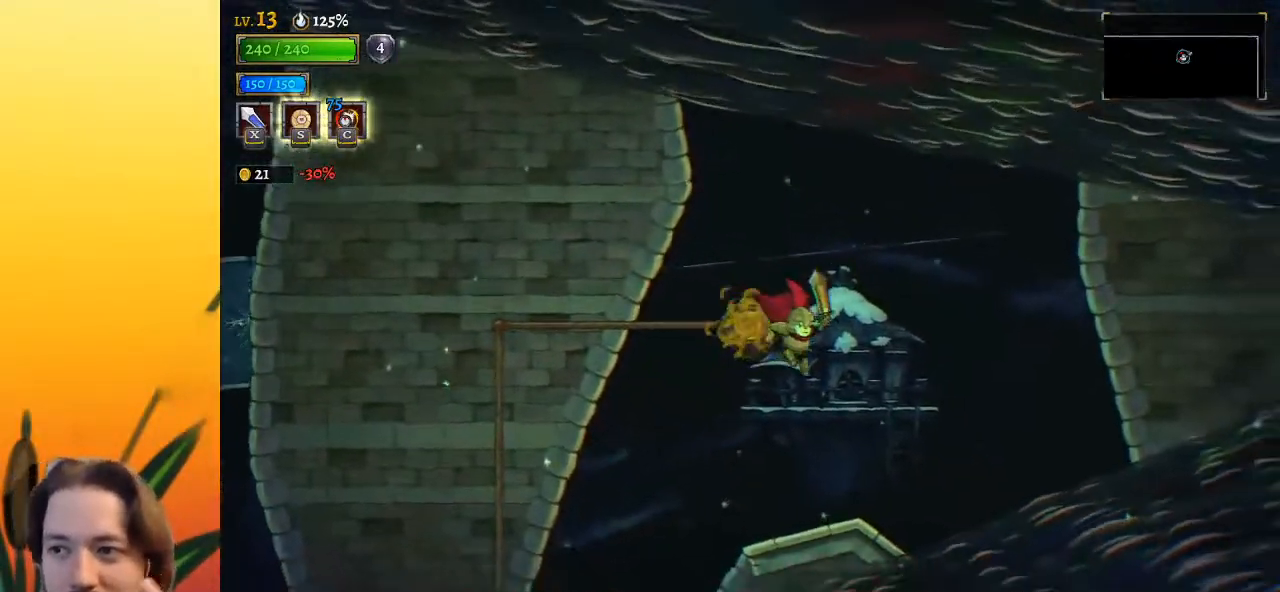
{"keys": [], "events": [[117, "right", "up"]]}
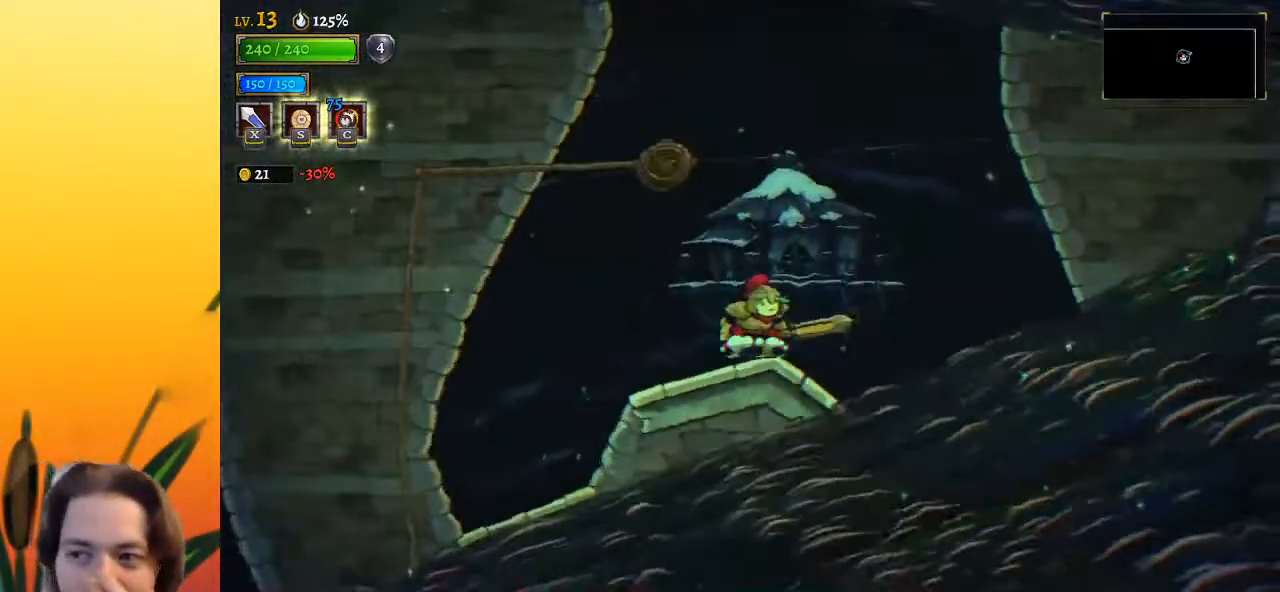
{"keys": [], "events": []}
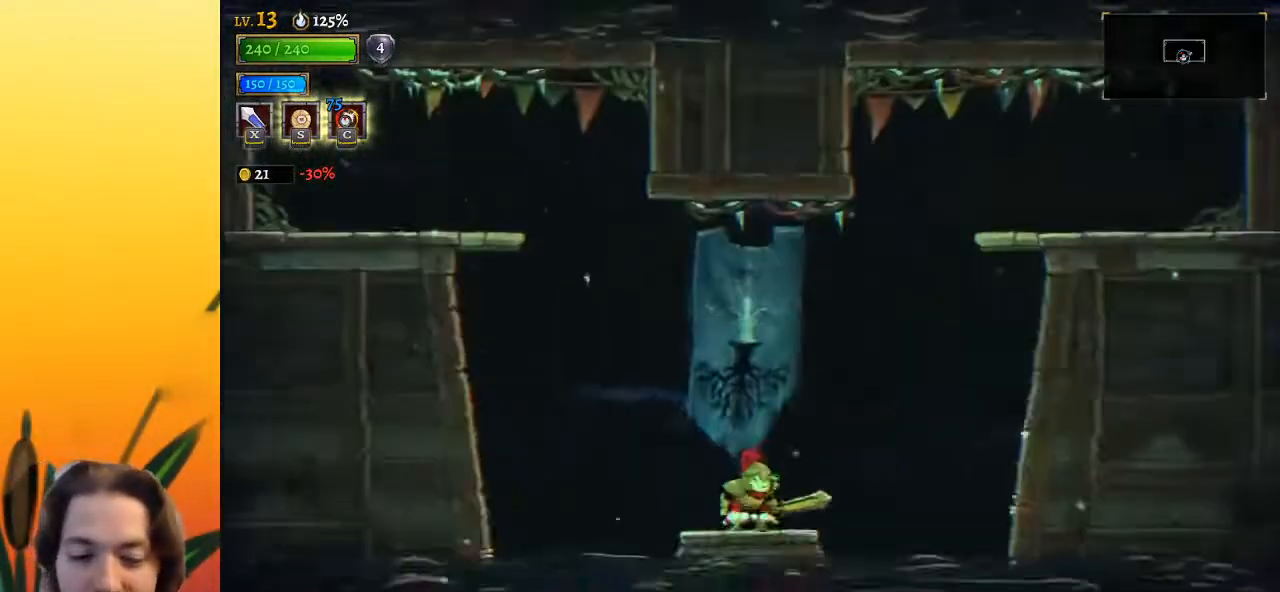
{"keys": [], "events": []}
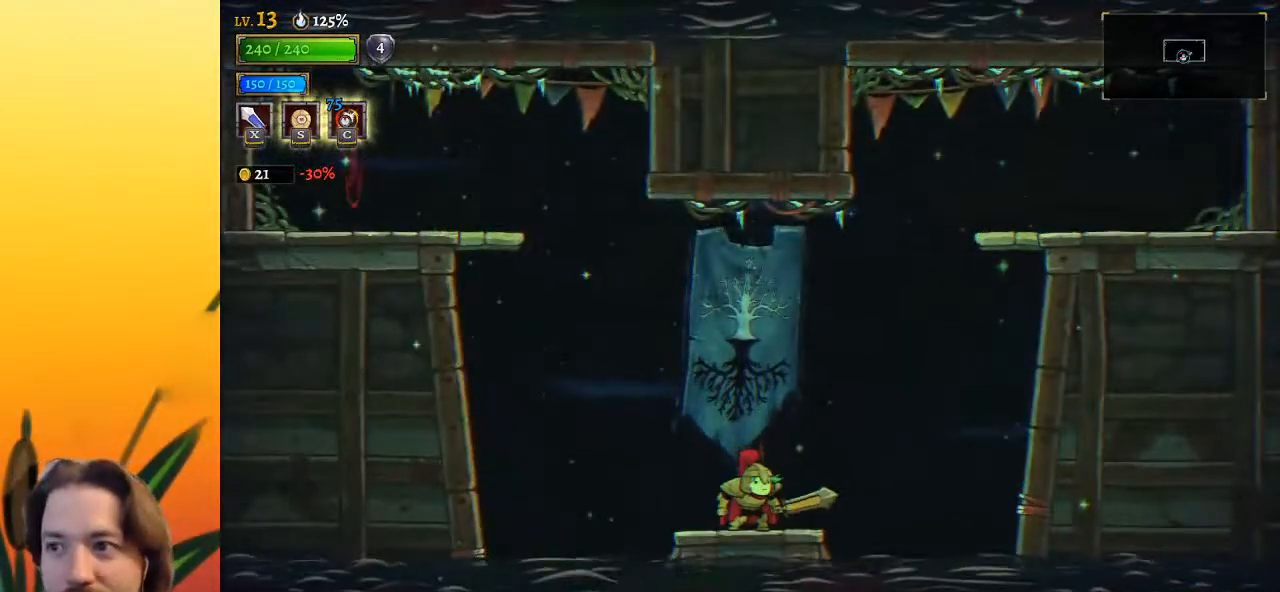
{"keys": ["left", "z"], "events": [[300, "left", "down"], [483, "z", "down"]]}
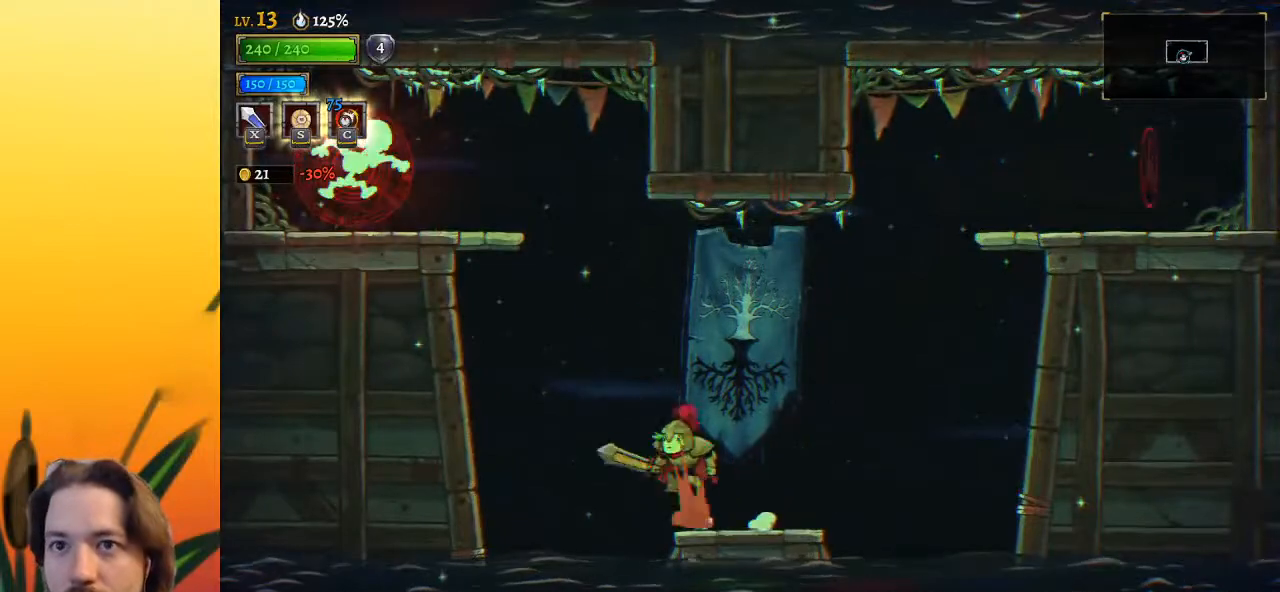
{"keys": ["left"], "events": [[317, "left", "up"], [400, "z", "up"], [450, "left", "down"]]}
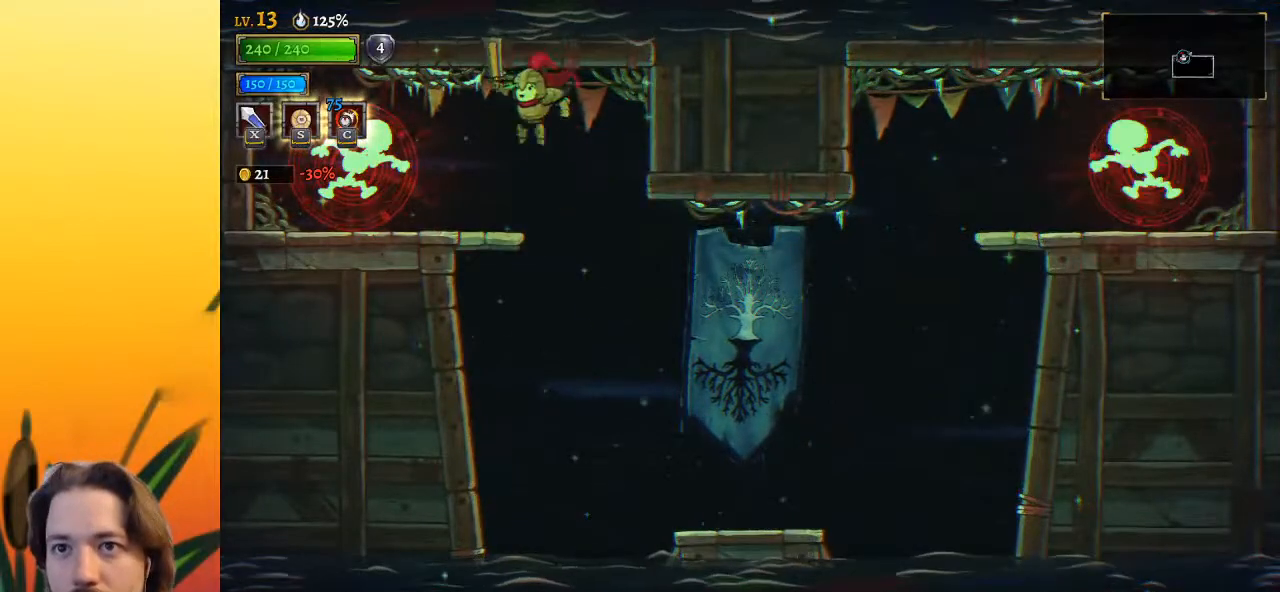
{"keys": ["x"], "events": [[50, "x", "down"], [100, "left", "up"], [183, "left", "down"], [183, "x", "up"], [367, "left", "up"], [467, "x", "down"]]}
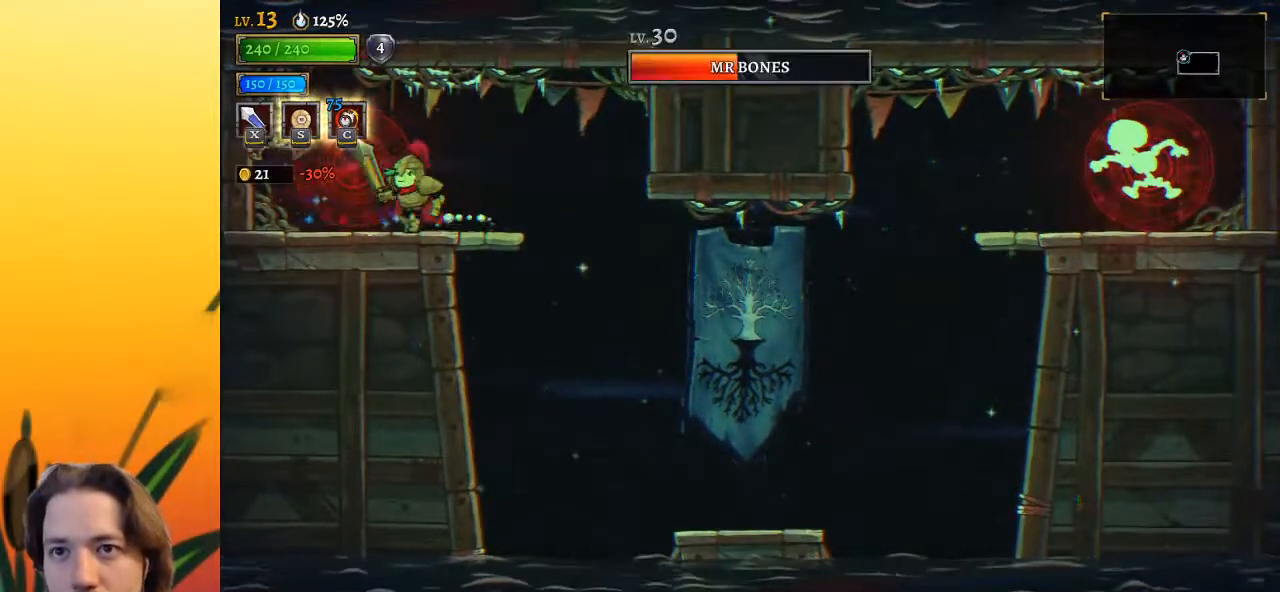
{"keys": ["right"], "events": [[17, "left", "down"], [67, "x", "up"], [117, "left", "up"], [483, "right", "down"]]}
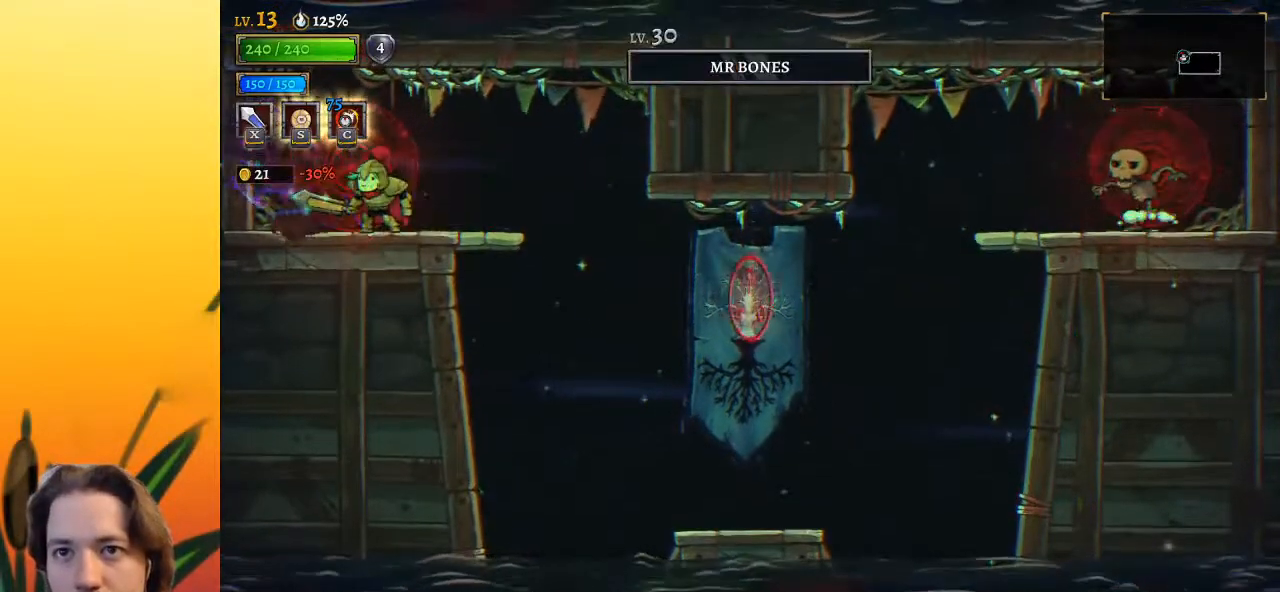
{"keys": ["right"], "events": []}
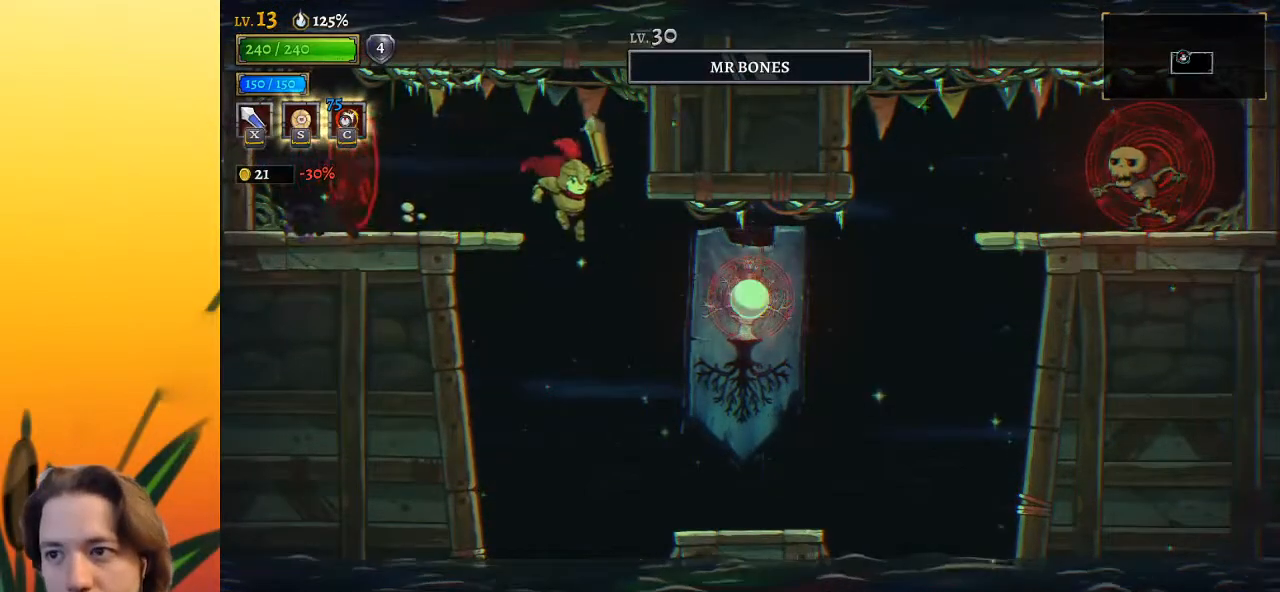
{"keys": ["z"], "events": [[100, "right", "up"], [183, "x", "down"], [333, "x", "up"], [333, "z", "down"]]}
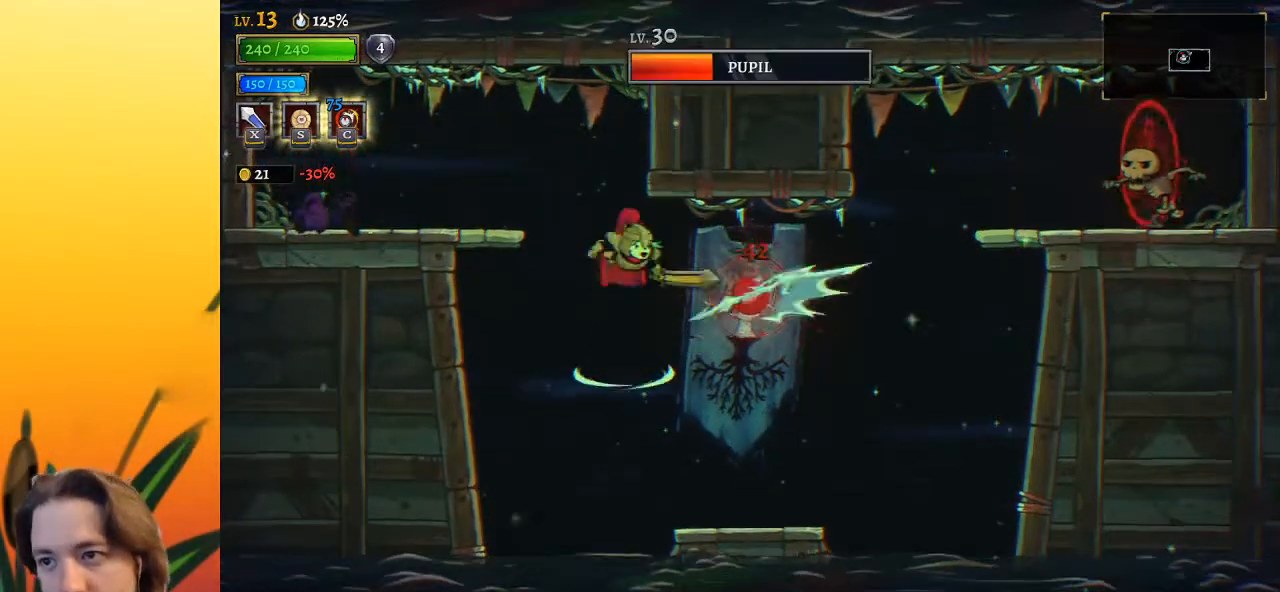
{"keys": ["right"], "events": [[167, "z", "up"], [300, "x", "down"], [350, "right", "down"], [400, "x", "up"]]}
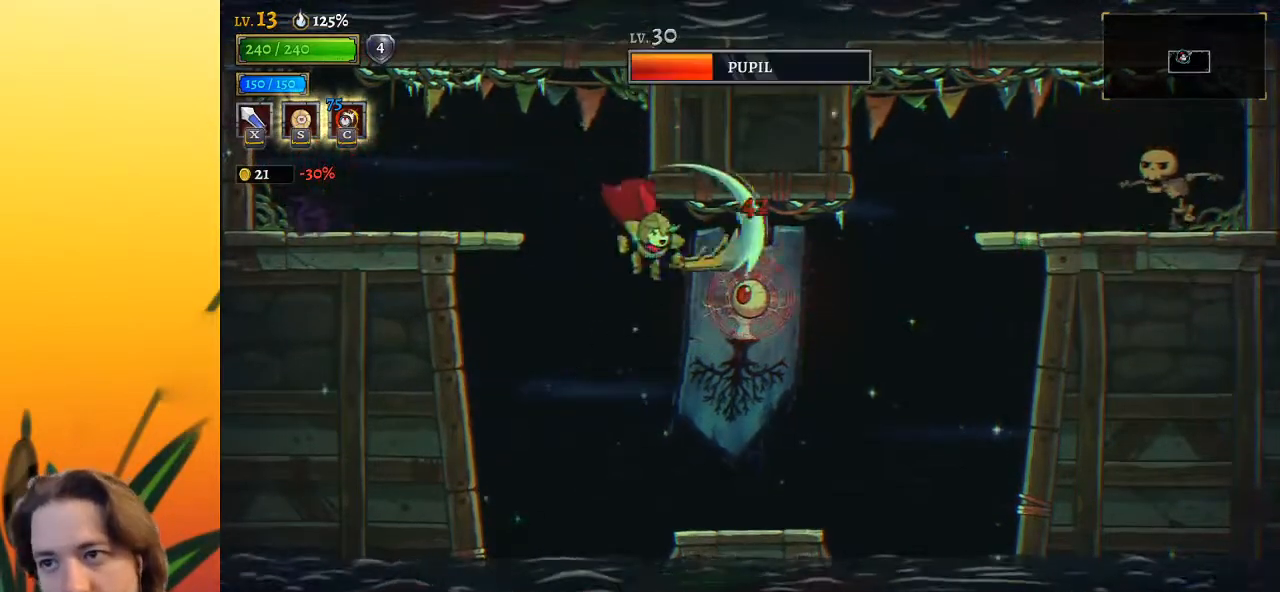
{"keys": ["right", "z"], "events": [[467, "z", "down"]]}
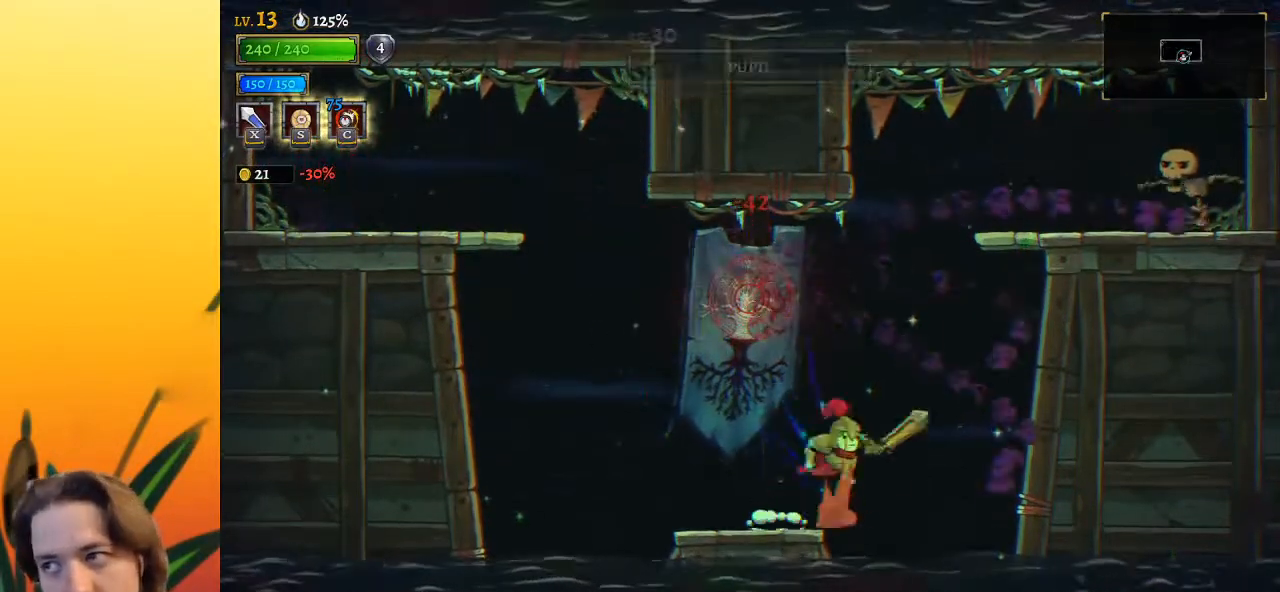
{"keys": ["right", "x"], "events": [[333, "z", "up"], [383, "x", "down"]]}
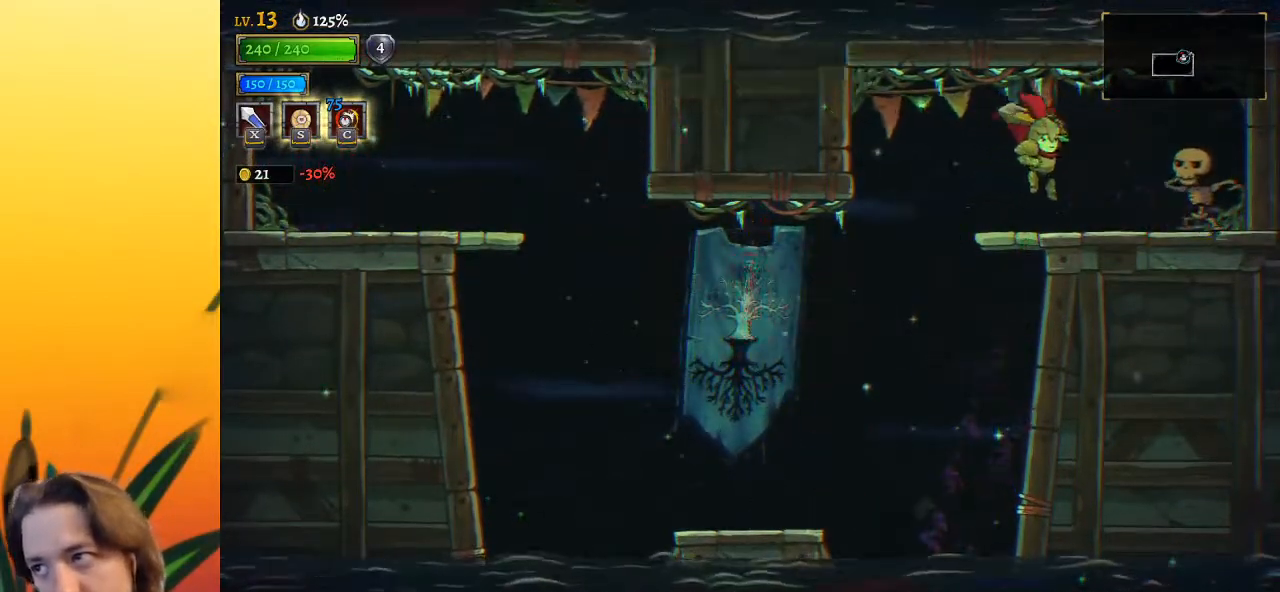
{"keys": [], "events": [[33, "x", "up"], [83, "right", "up"], [333, "x", "down"], [417, "x", "up"]]}
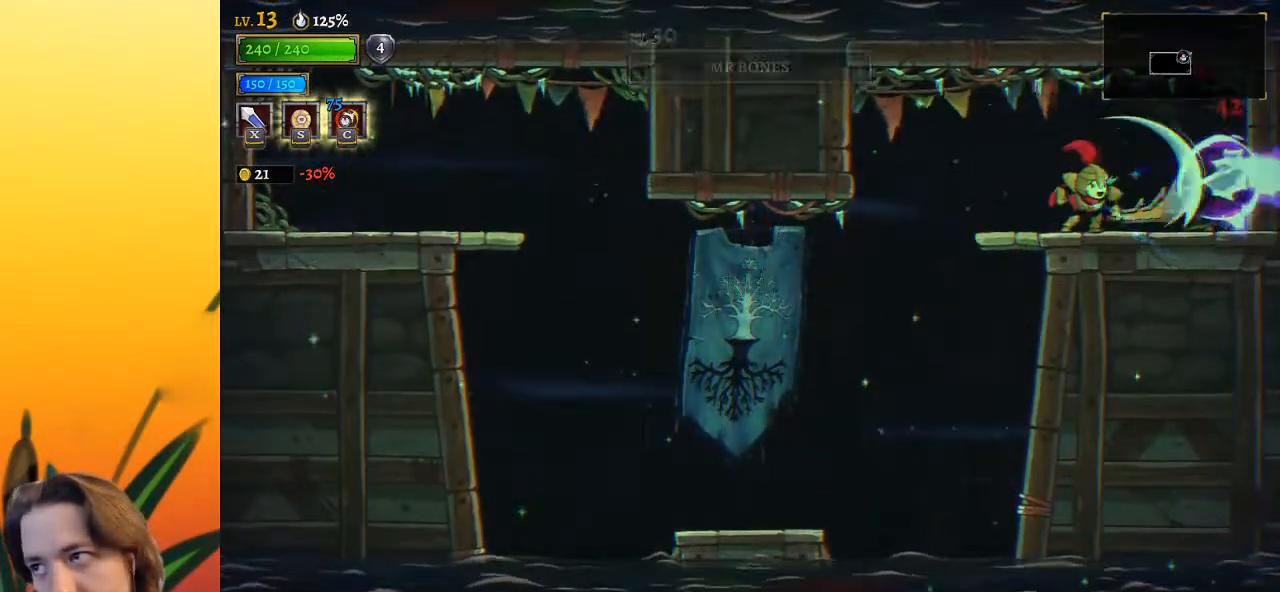
{"keys": [], "events": []}
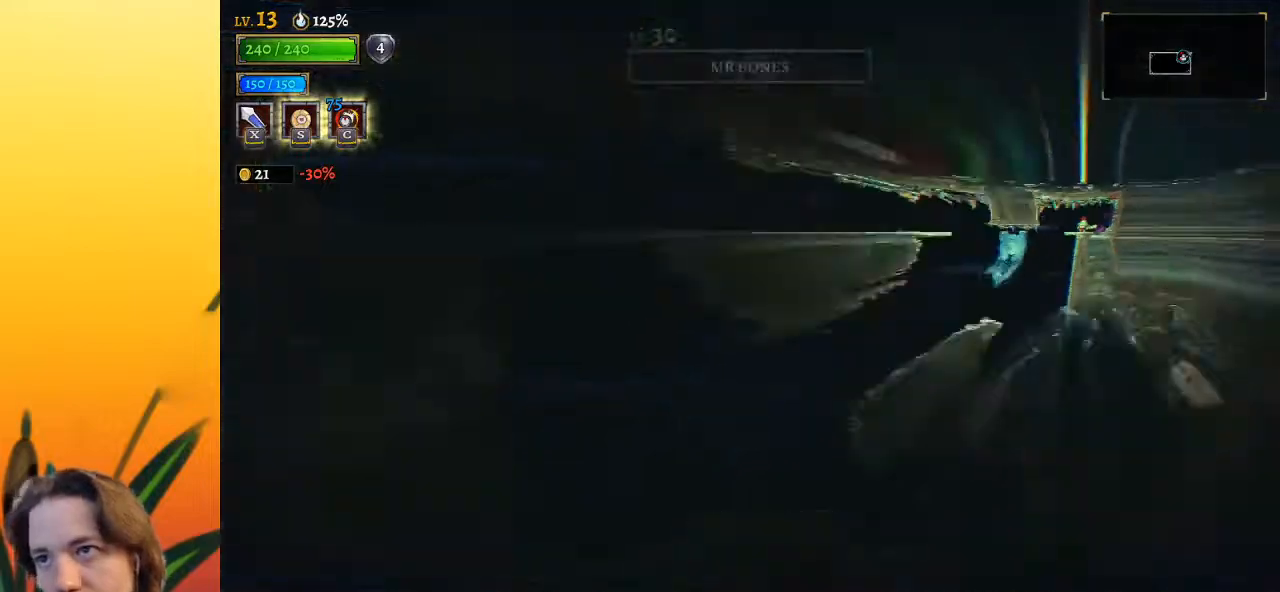
{"keys": [], "events": []}
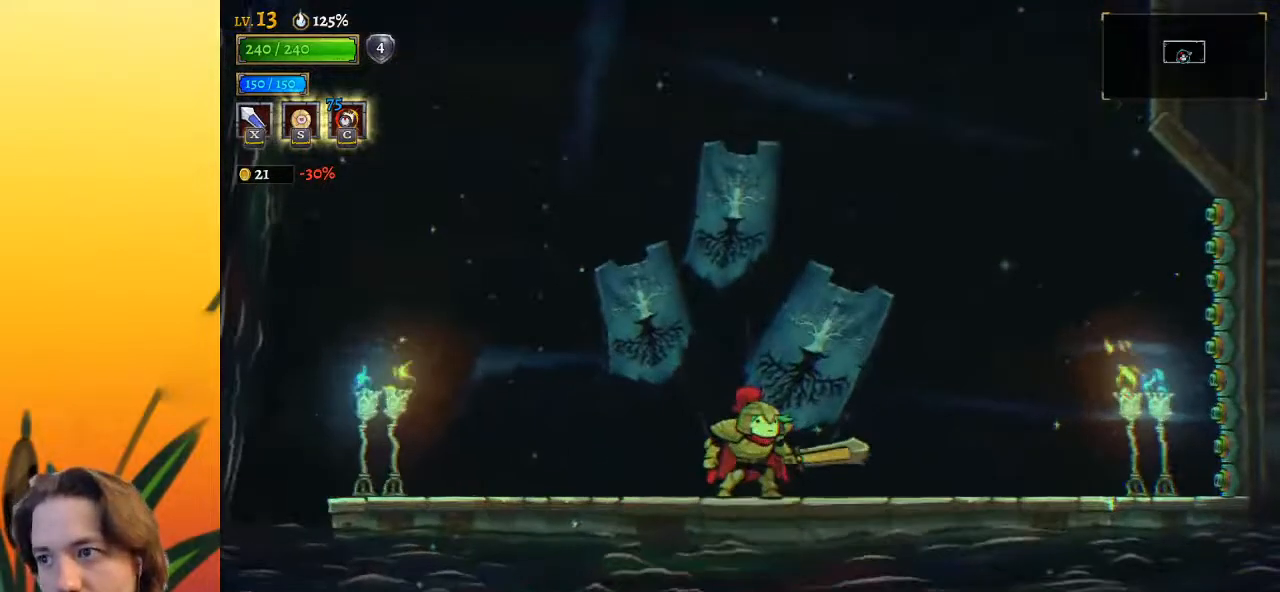
{"keys": [], "events": [[283, "right", "down"], [383, "right", "up"]]}
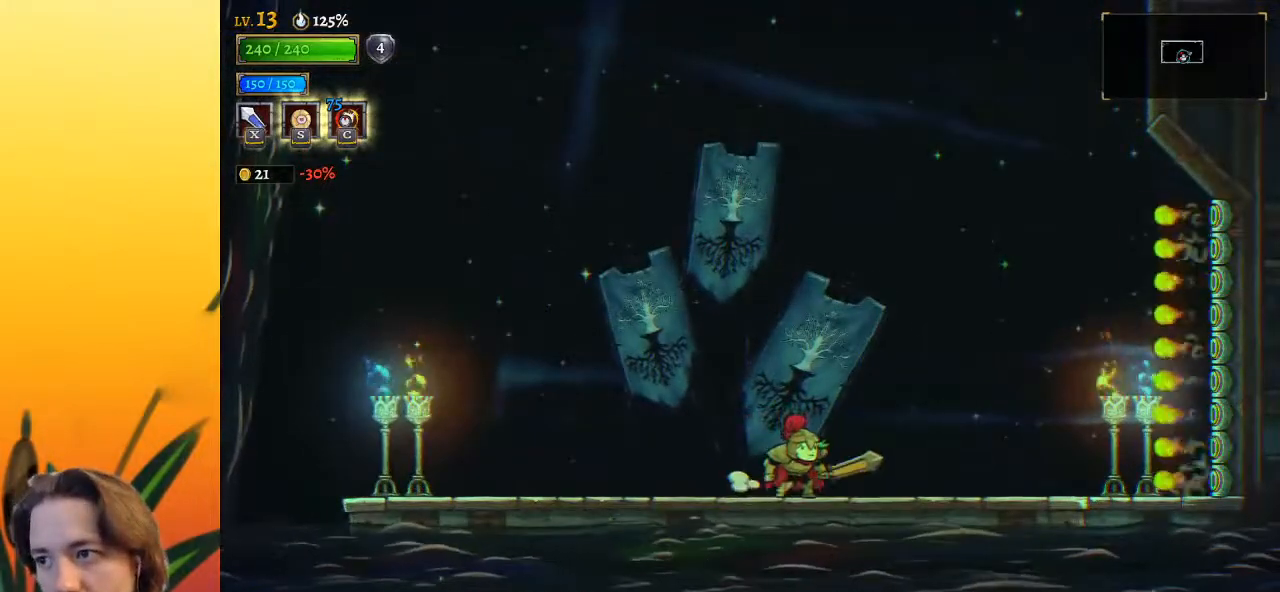
{"keys": ["c"], "events": [[483, "c", "down"]]}
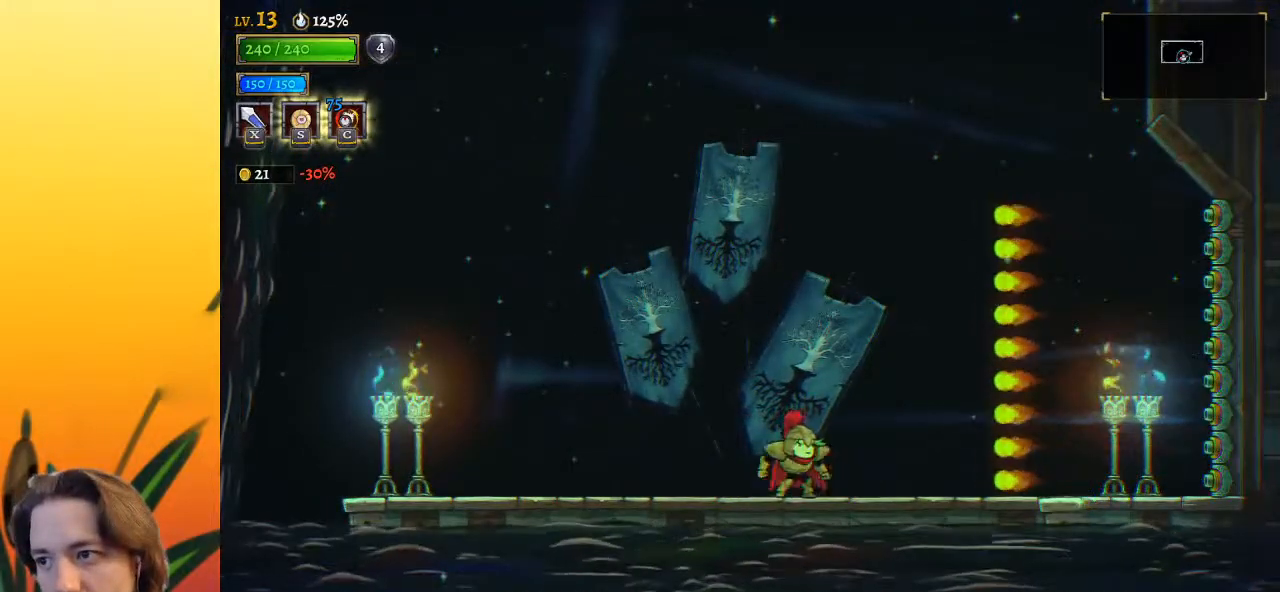
{"keys": ["left", "z"], "events": [[83, "c", "up"], [133, "left", "down"], [217, "z", "down"]]}
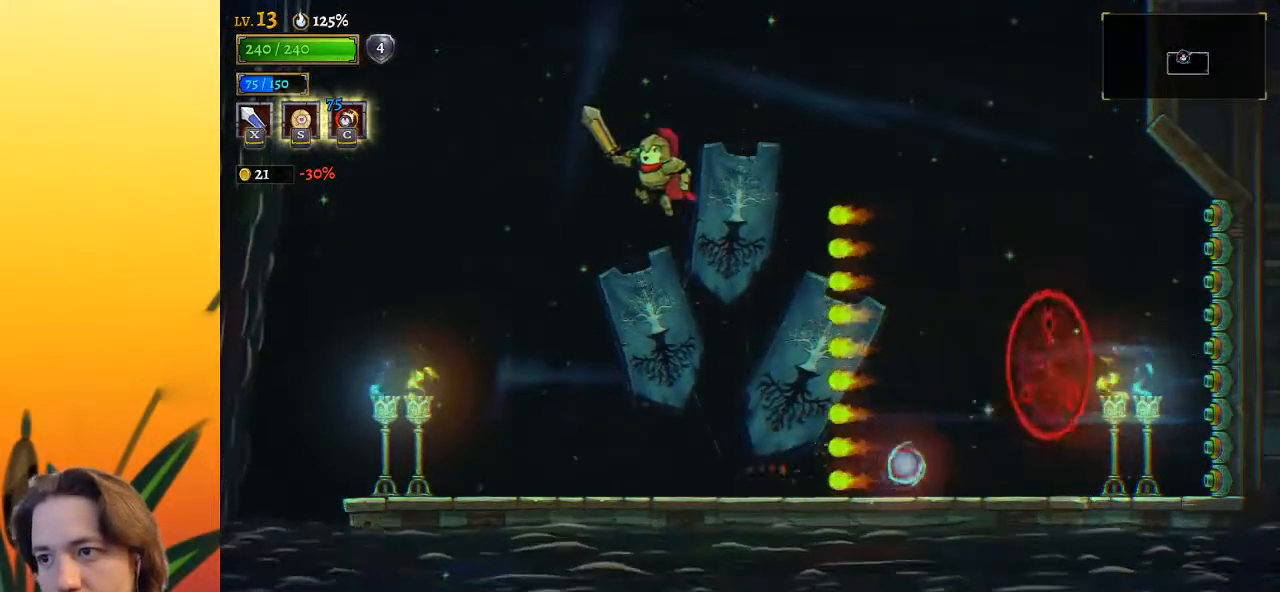
{"keys": ["right"], "events": [[150, "left", "up"], [183, "z", "up"], [233, "right", "down"], [283, "z", "down"], [433, "z", "up"]]}